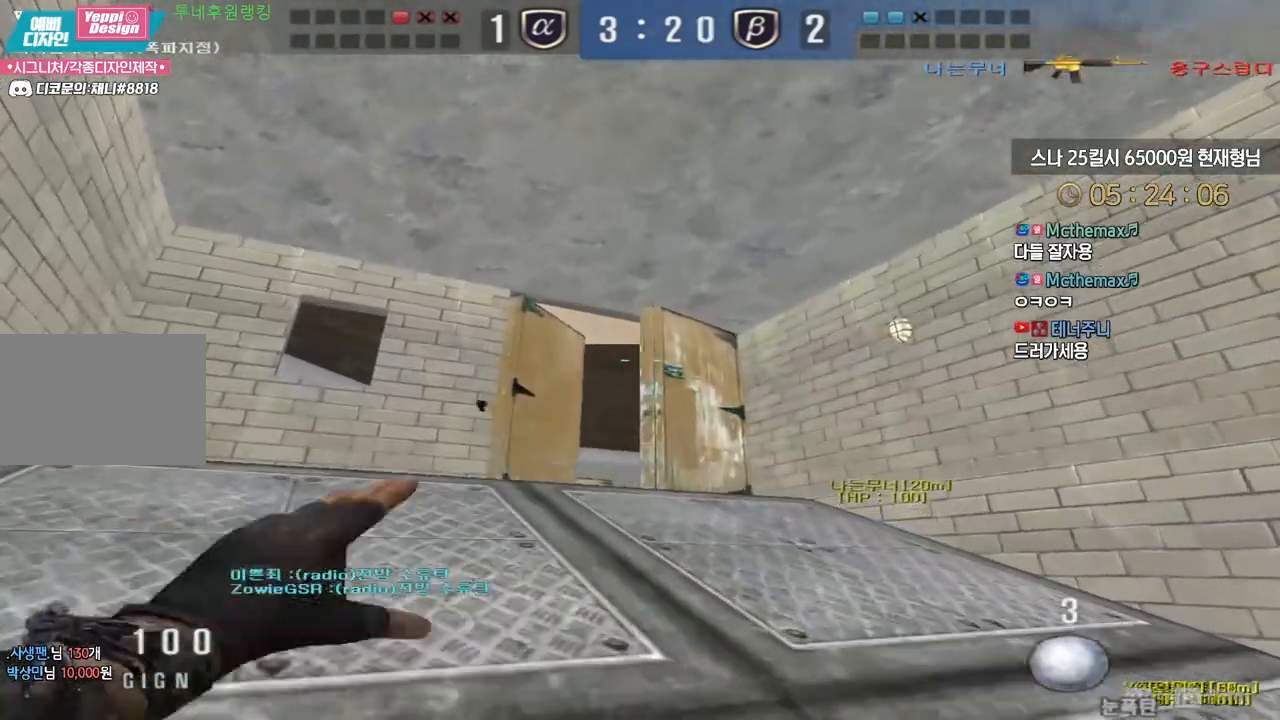
Gameplay with keyboard; each line is a JSON object with the keys held at the frame after it. "events" lists presses ("down") and releases ("up") of "a", "ctrl", "d", "e", "f", "q", "r", "s", "shift", "space", "tab" and "w" between this image and that frame as [ms after this image, input, new state], when the widget could be followed in between. No other keys are recorded. Mouse input is not recorded.
{"keys": ["d", "s"], "events": [[33, "space", "up"], [67, "s", "down"], [83, "d", "down"]]}
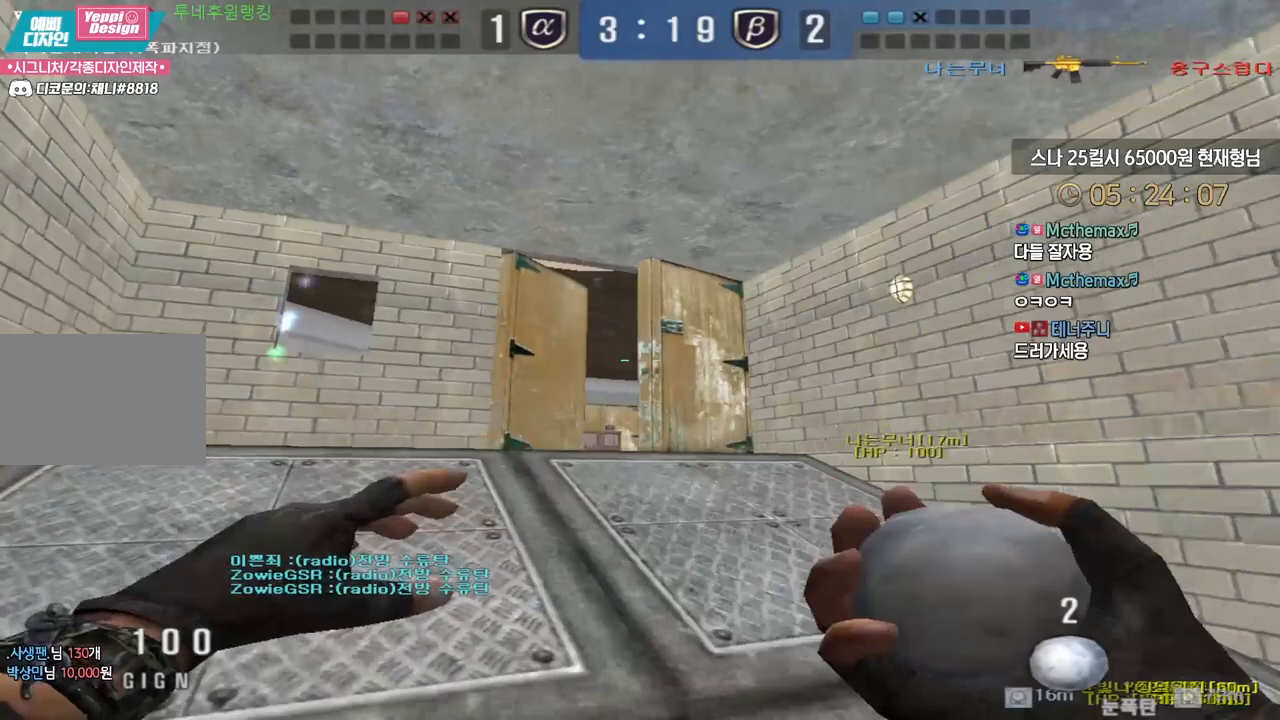
{"keys": ["a", "w"], "events": [[150, "ctrl", "down"], [150, "d", "up"], [183, "s", "up"], [283, "a", "down"], [283, "w", "down"], [333, "ctrl", "up"]]}
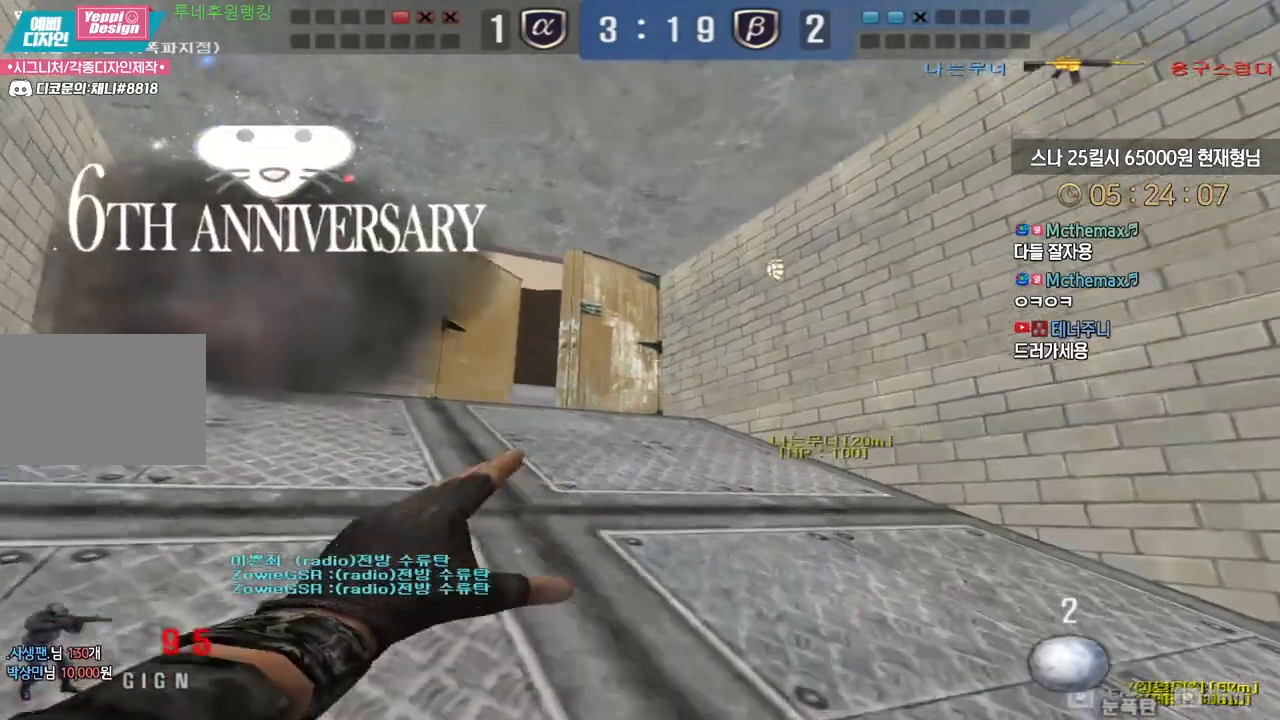
{"keys": ["a", "w"], "events": []}
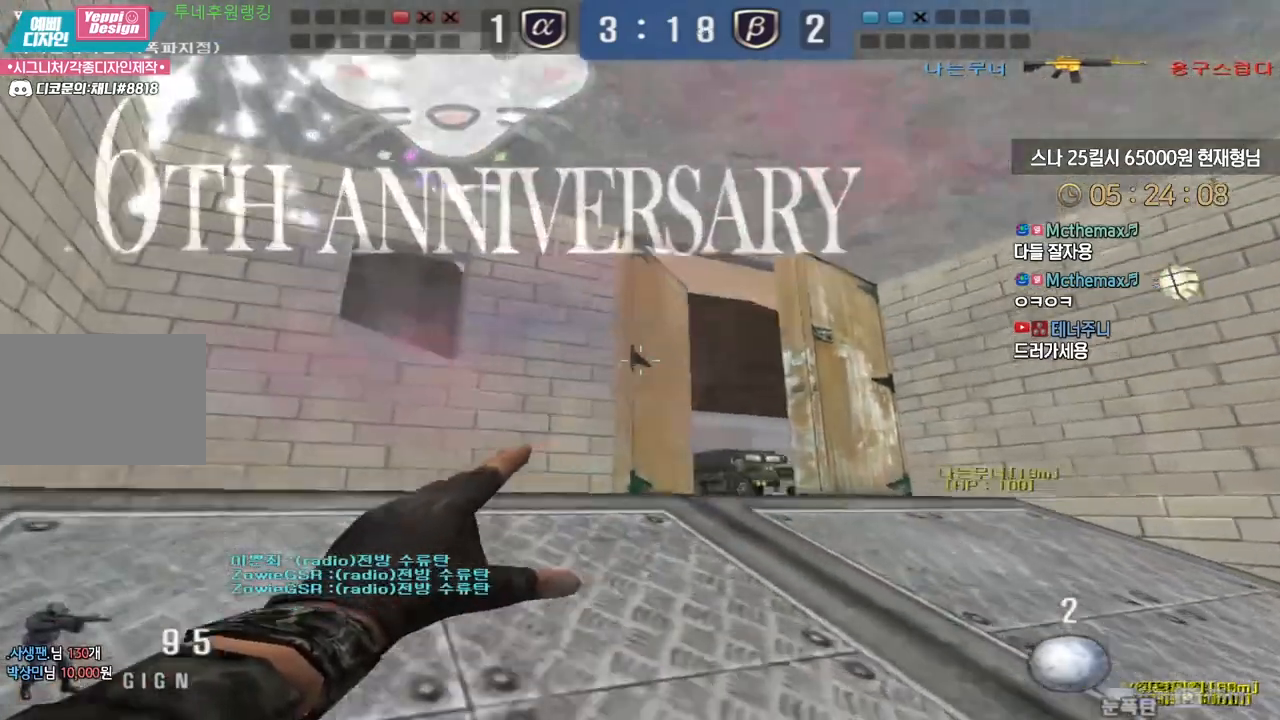
{"keys": ["a"], "events": [[317, "w", "up"]]}
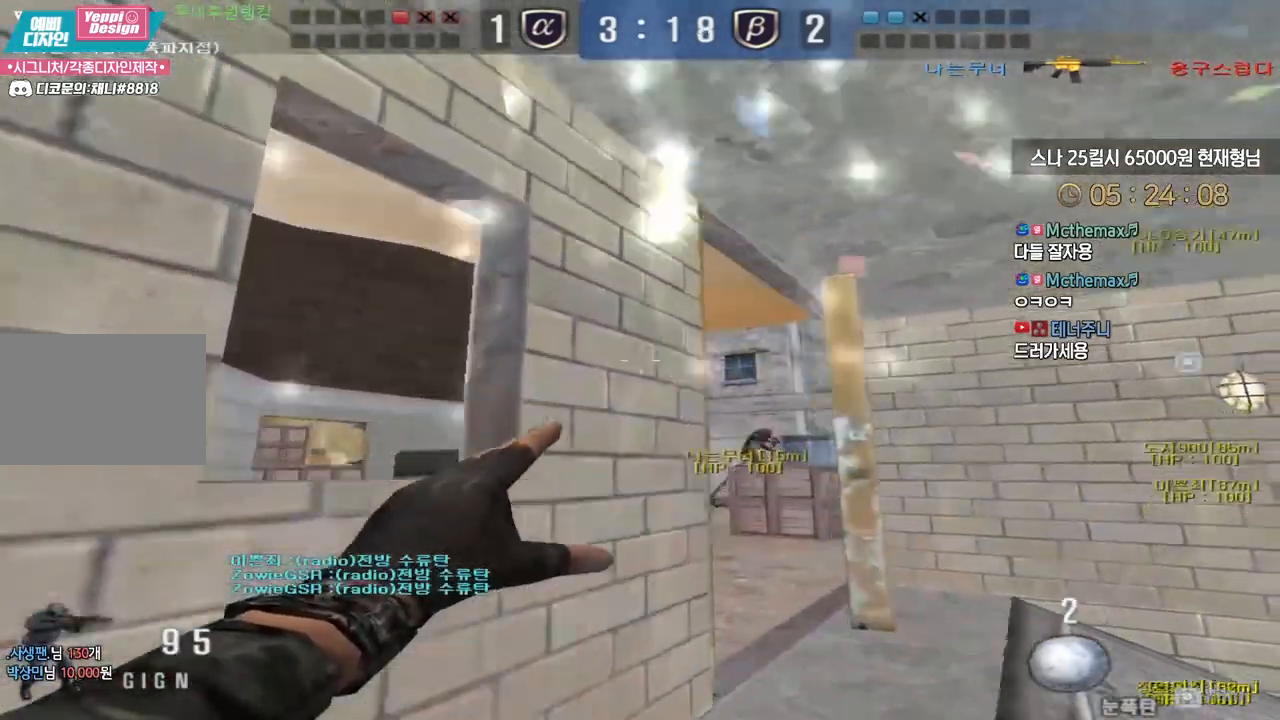
{"keys": ["a"], "events": []}
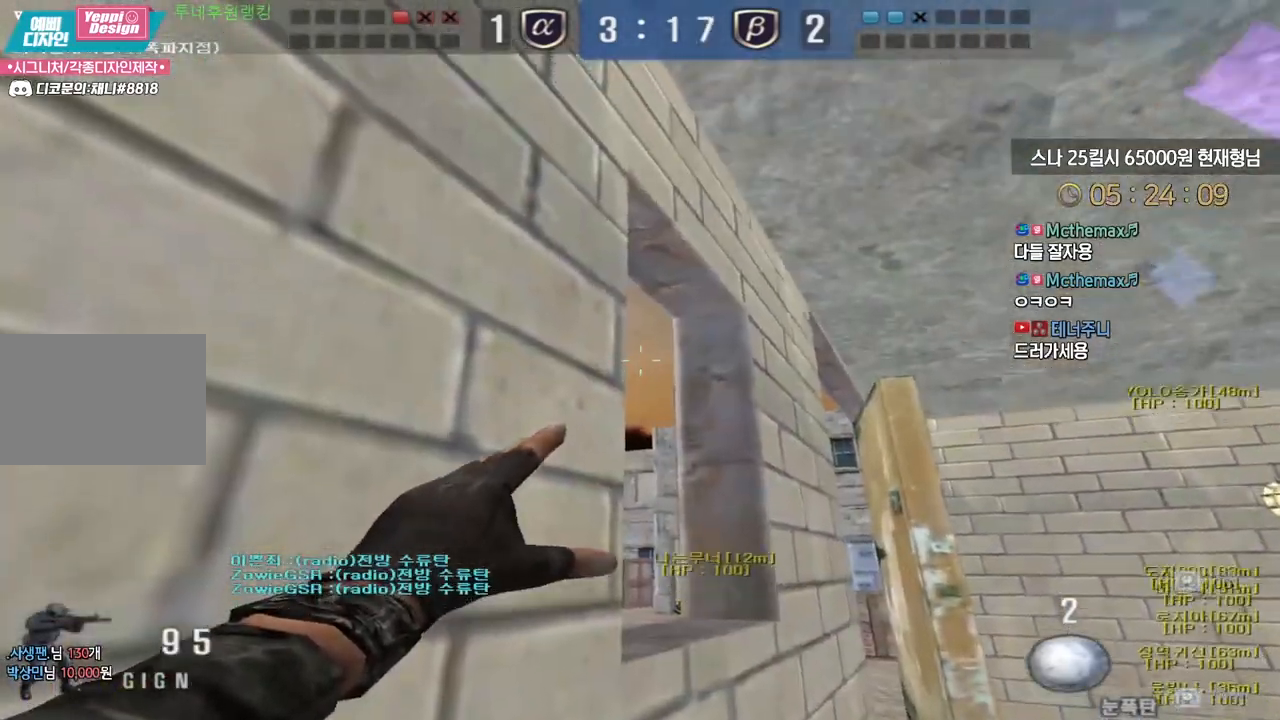
{"keys": ["d", "s"], "events": [[367, "a", "up"], [367, "d", "down"], [383, "s", "down"]]}
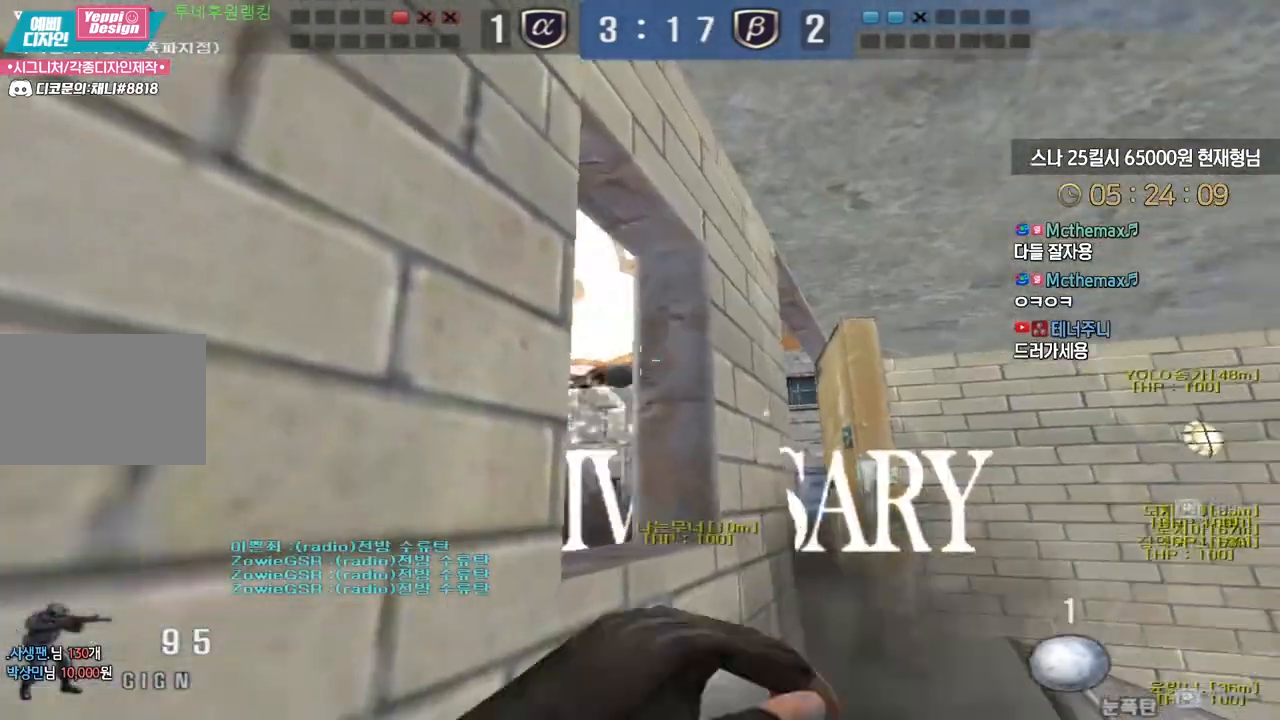
{"keys": ["a", "w"], "events": [[317, "d", "up"], [317, "s", "up"], [333, "a", "down"], [417, "w", "down"]]}
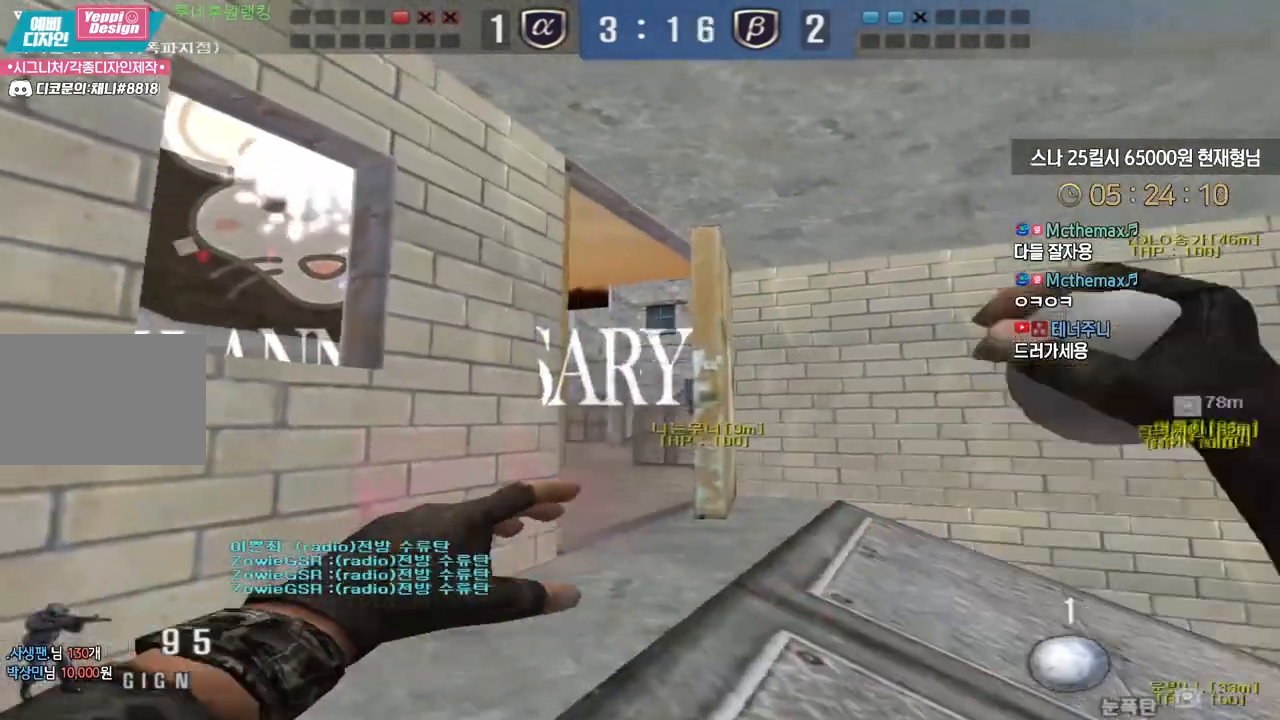
{"keys": ["a"], "events": [[167, "w", "up"]]}
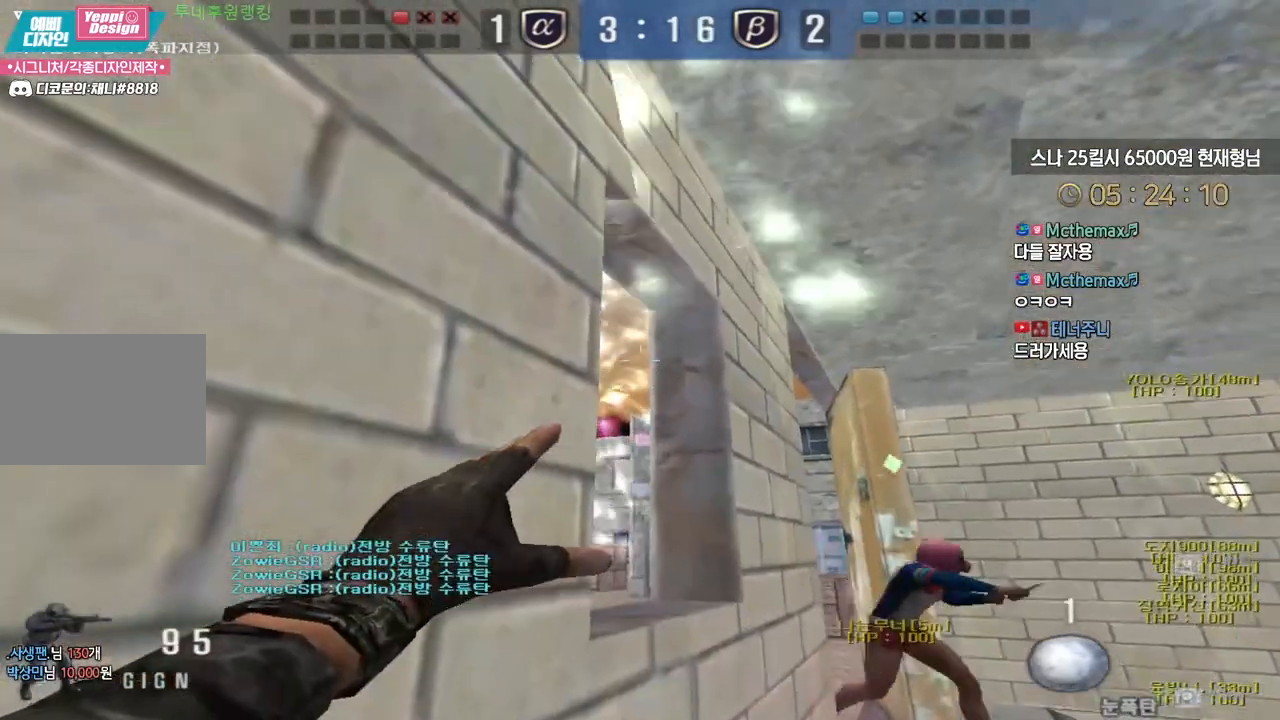
{"keys": ["a"], "events": []}
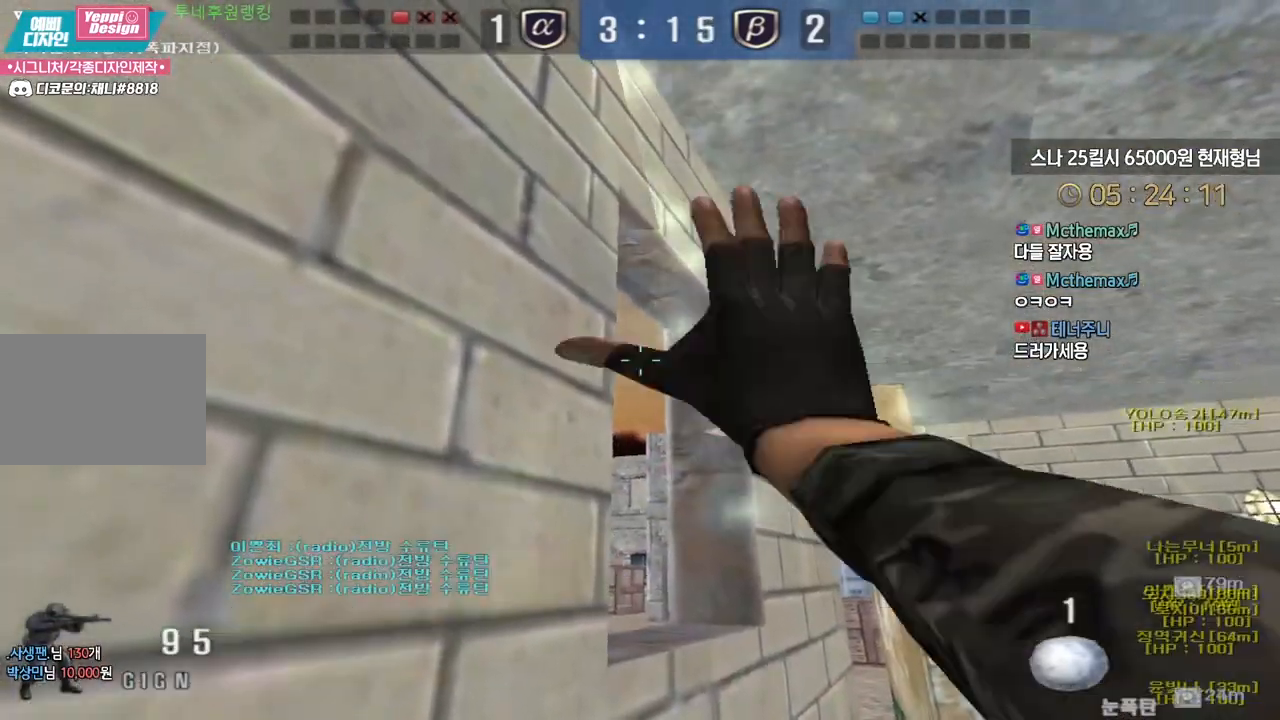
{"keys": ["d", "w"], "events": [[83, "a", "up"], [100, "d", "down"], [217, "w", "down"]]}
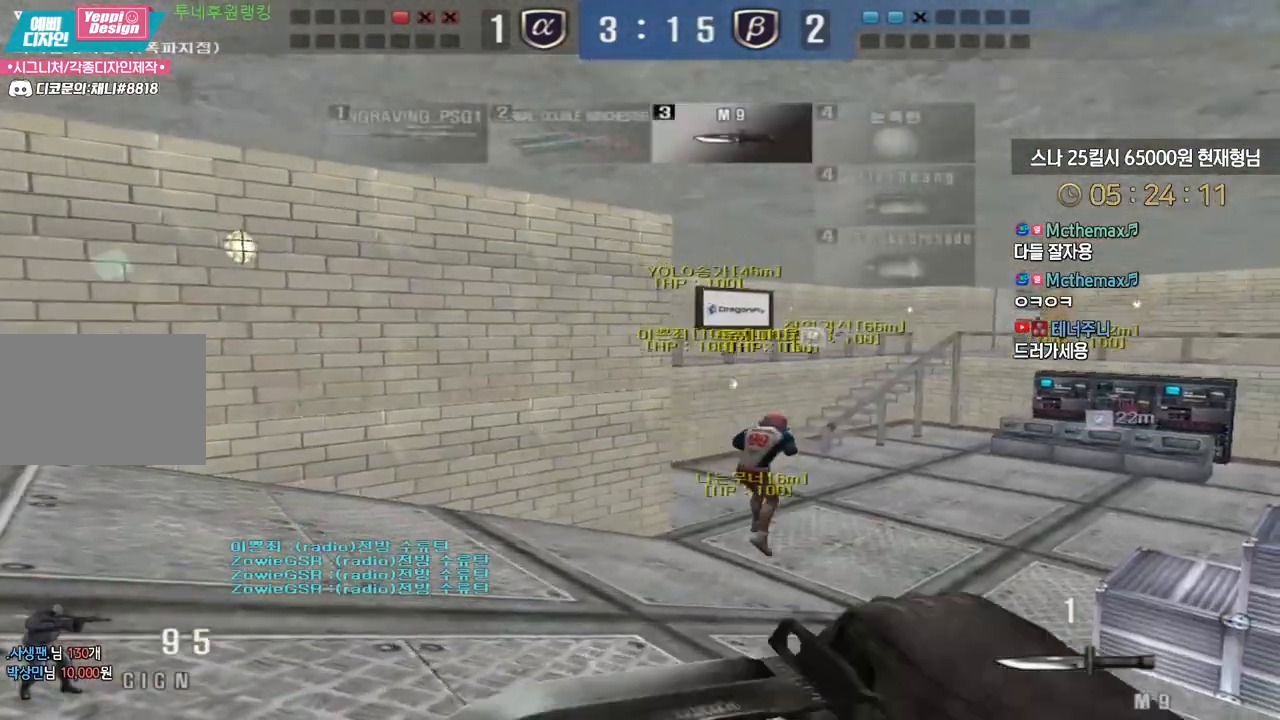
{"keys": ["ctrl"], "events": [[150, "ctrl", "down"], [167, "d", "up"], [167, "space", "down"], [167, "w", "up"], [250, "ctrl", "up"], [250, "space", "up"], [300, "ctrl", "down"]]}
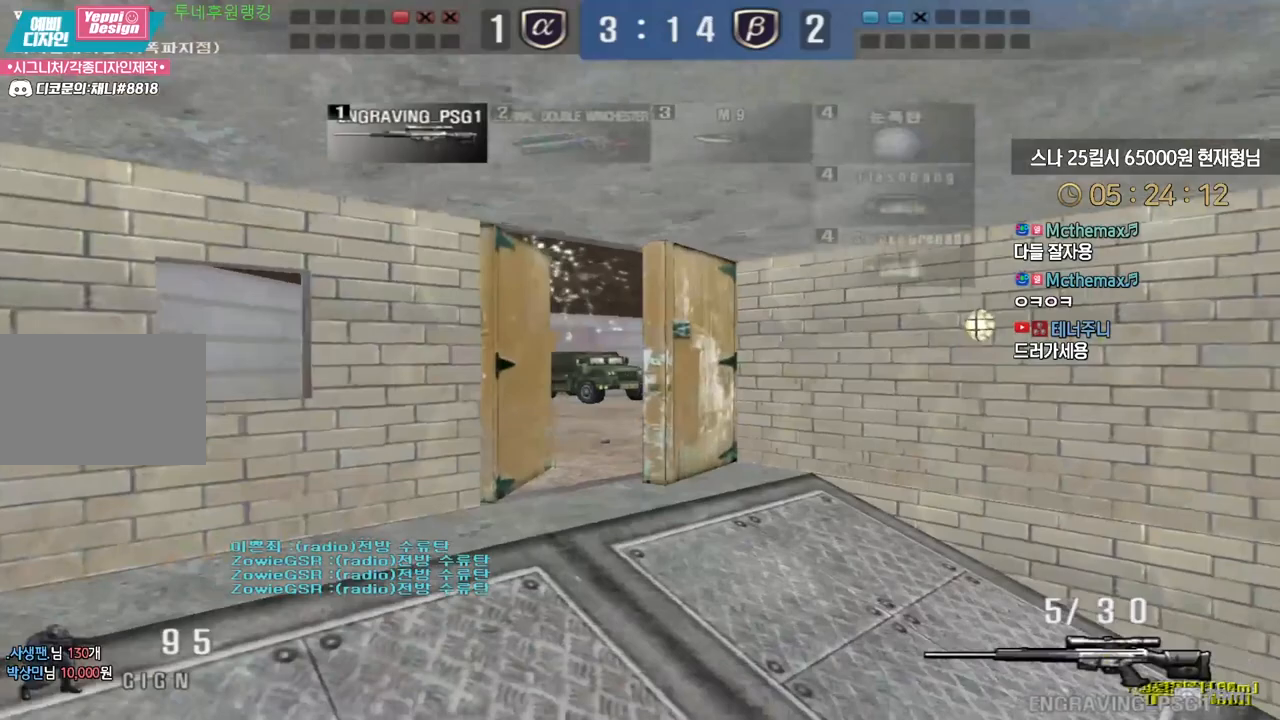
{"keys": ["a", "w"], "events": [[233, "a", "down"], [233, "ctrl", "up"], [233, "w", "down"]]}
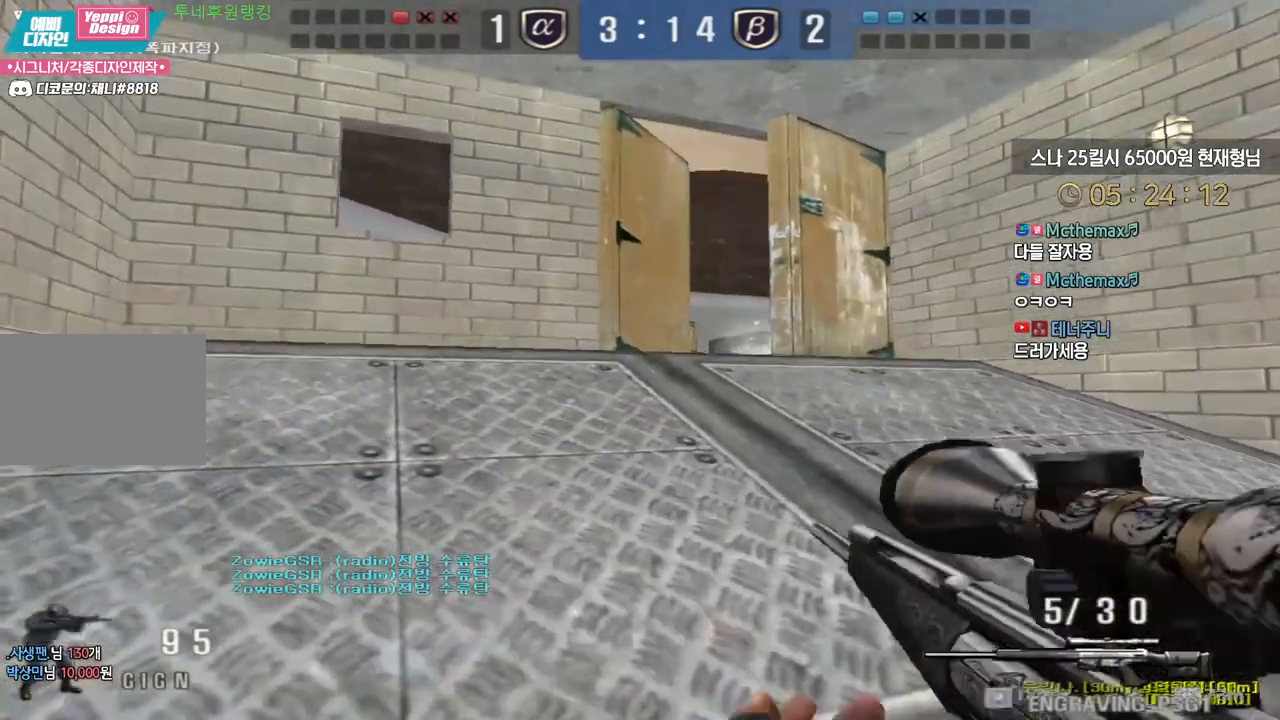
{"keys": ["a"], "events": [[33, "ctrl", "down"], [67, "a", "up"], [83, "ctrl", "up"], [83, "space", "down"], [83, "w", "up"], [133, "a", "down"], [133, "space", "up"], [150, "w", "down"], [483, "w", "up"]]}
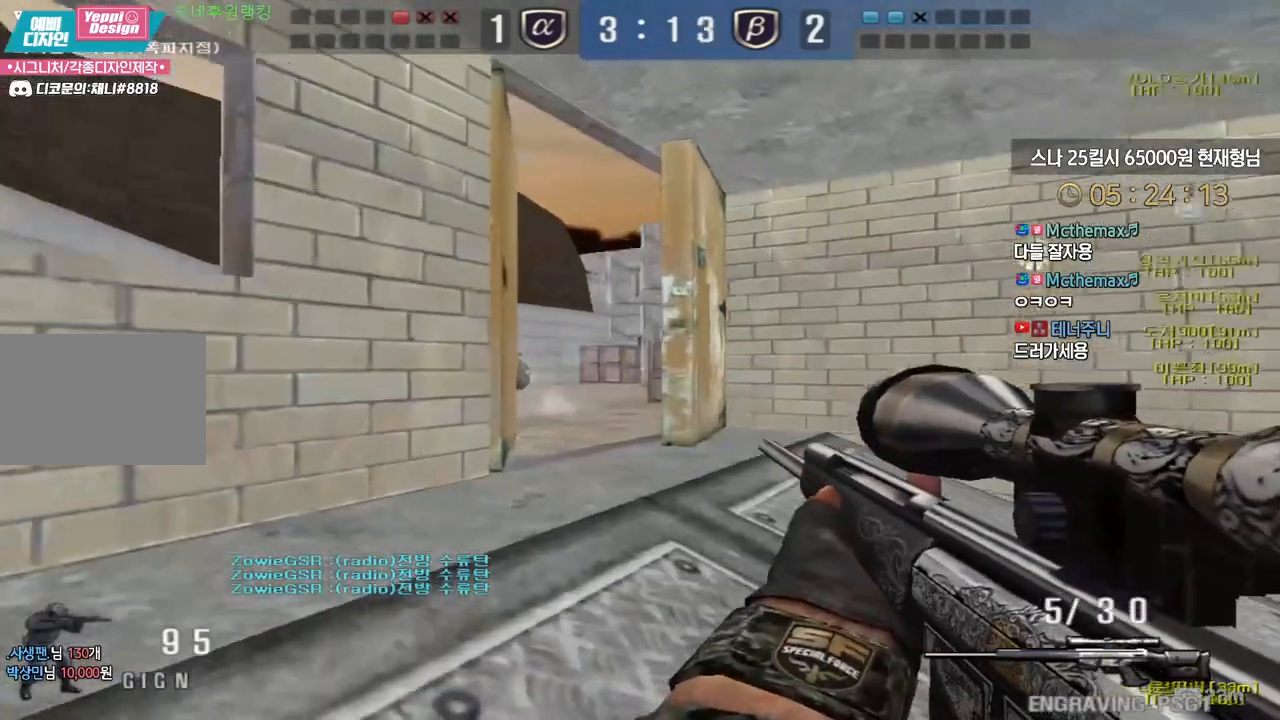
{"keys": ["shift"], "events": [[383, "shift", "down"], [400, "a", "up"]]}
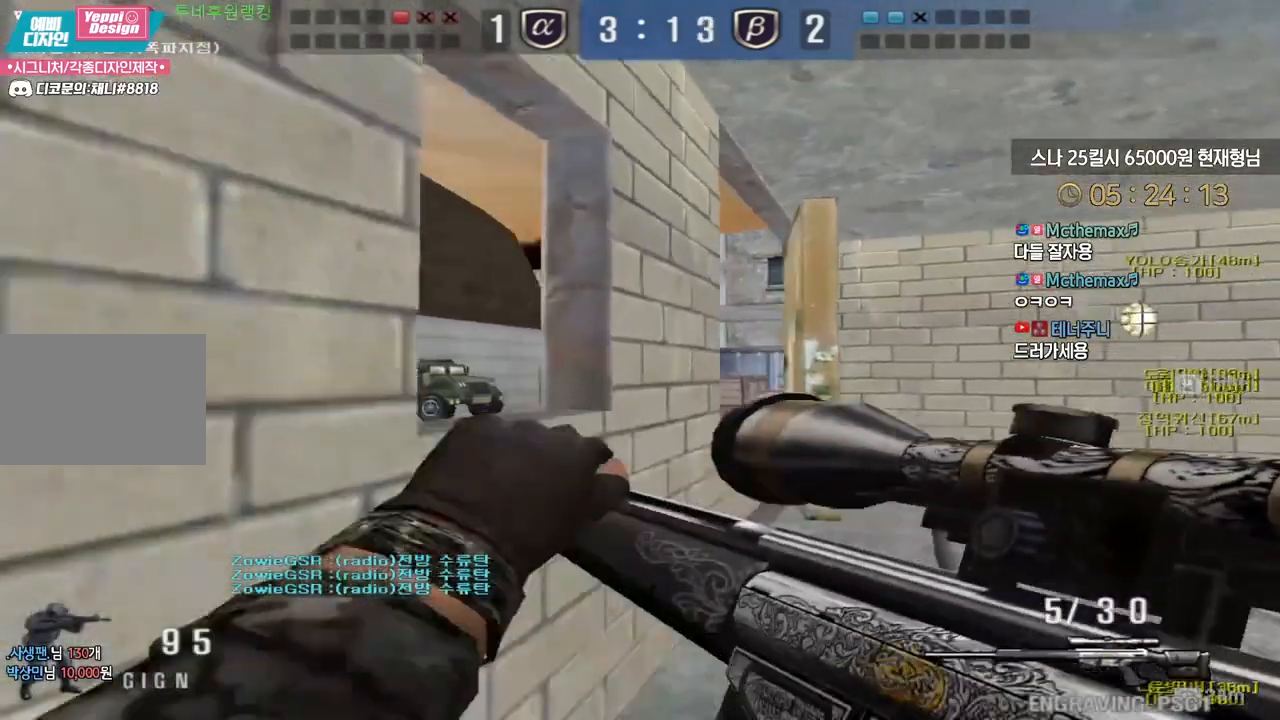
{"keys": ["d", "shift"], "events": [[100, "a", "down"], [183, "a", "up"], [467, "d", "down"]]}
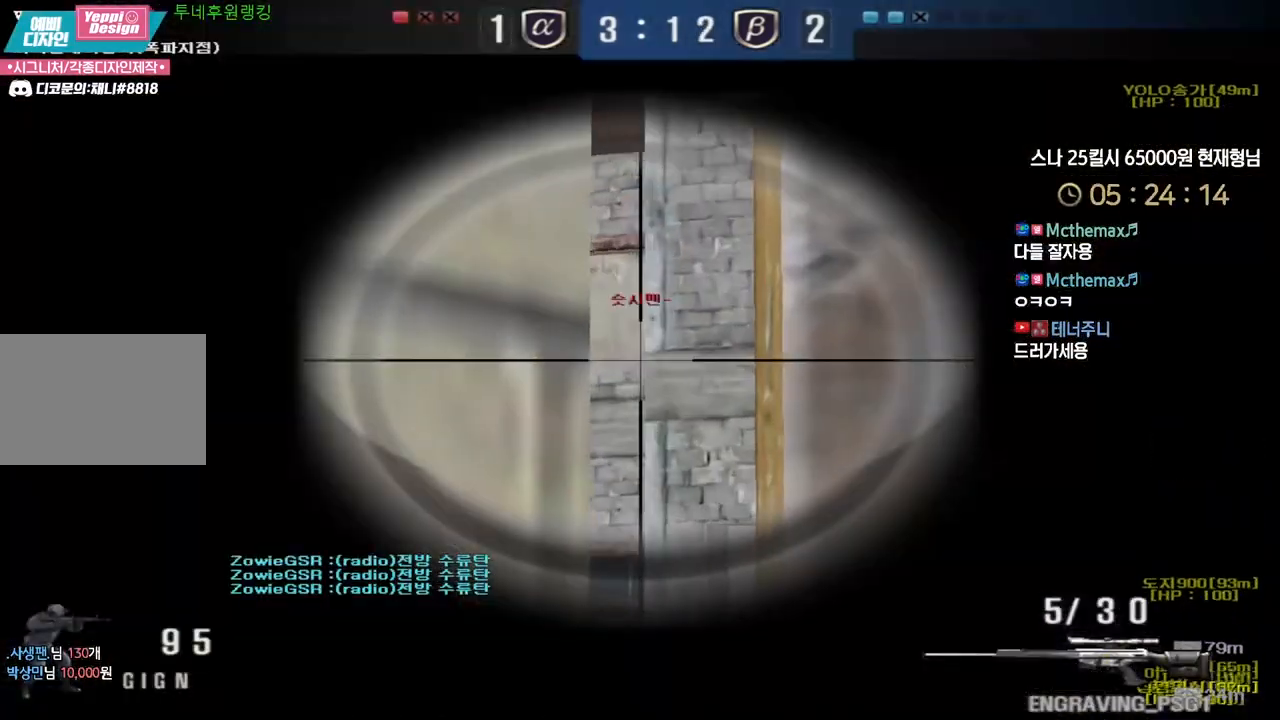
{"keys": ["shift"], "events": [[83, "d", "up"], [183, "a", "down"], [267, "a", "up"], [400, "a", "down"], [467, "a", "up"]]}
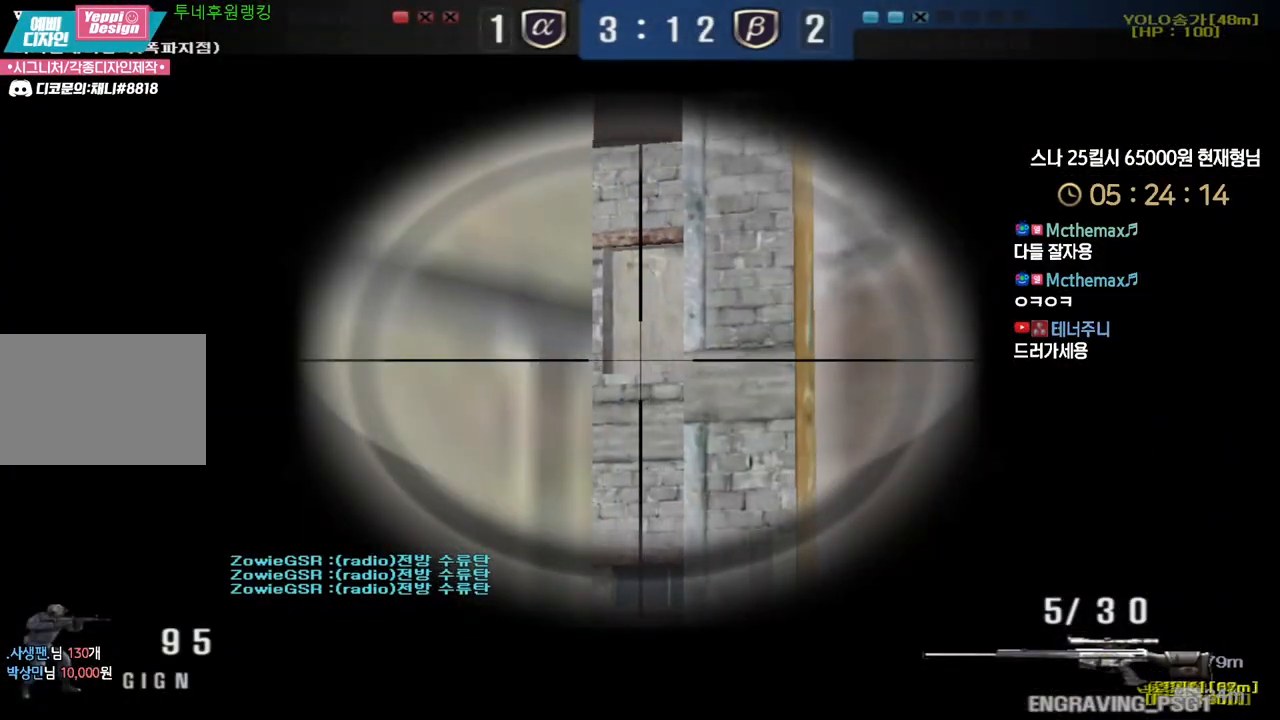
{"keys": ["shift"], "events": [[200, "a", "down"], [283, "a", "up"]]}
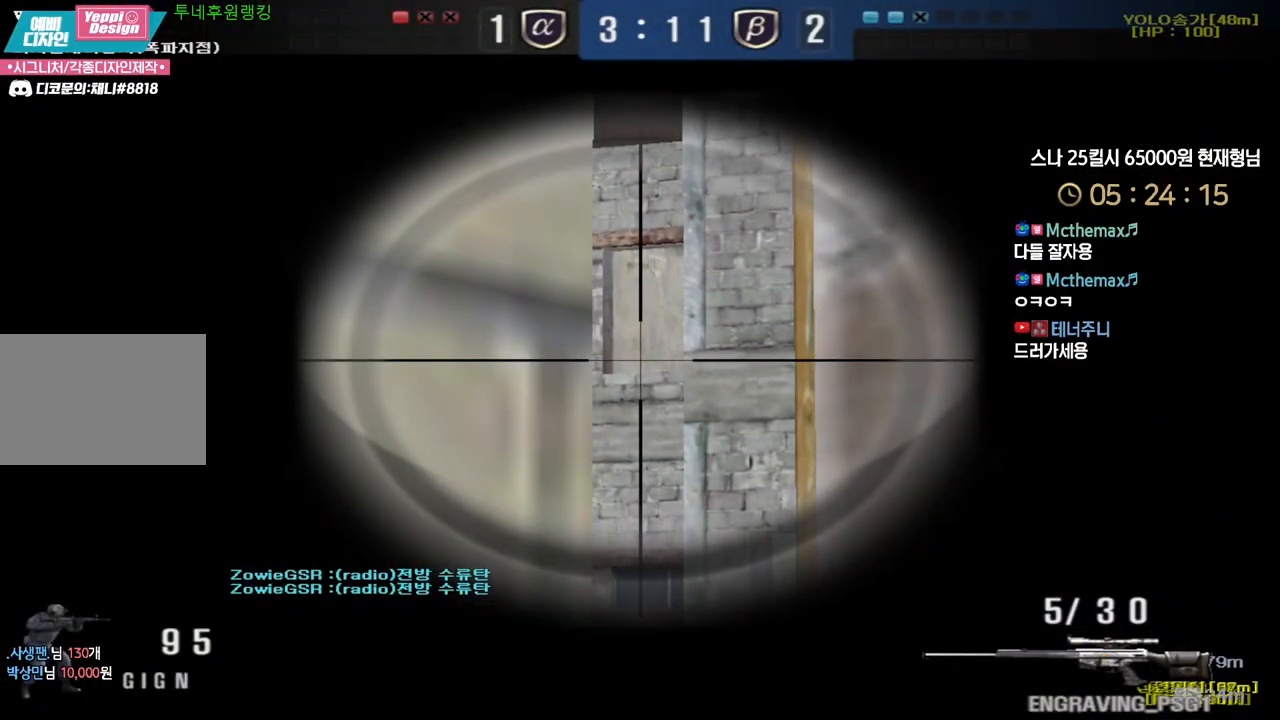
{"keys": ["shift"], "events": []}
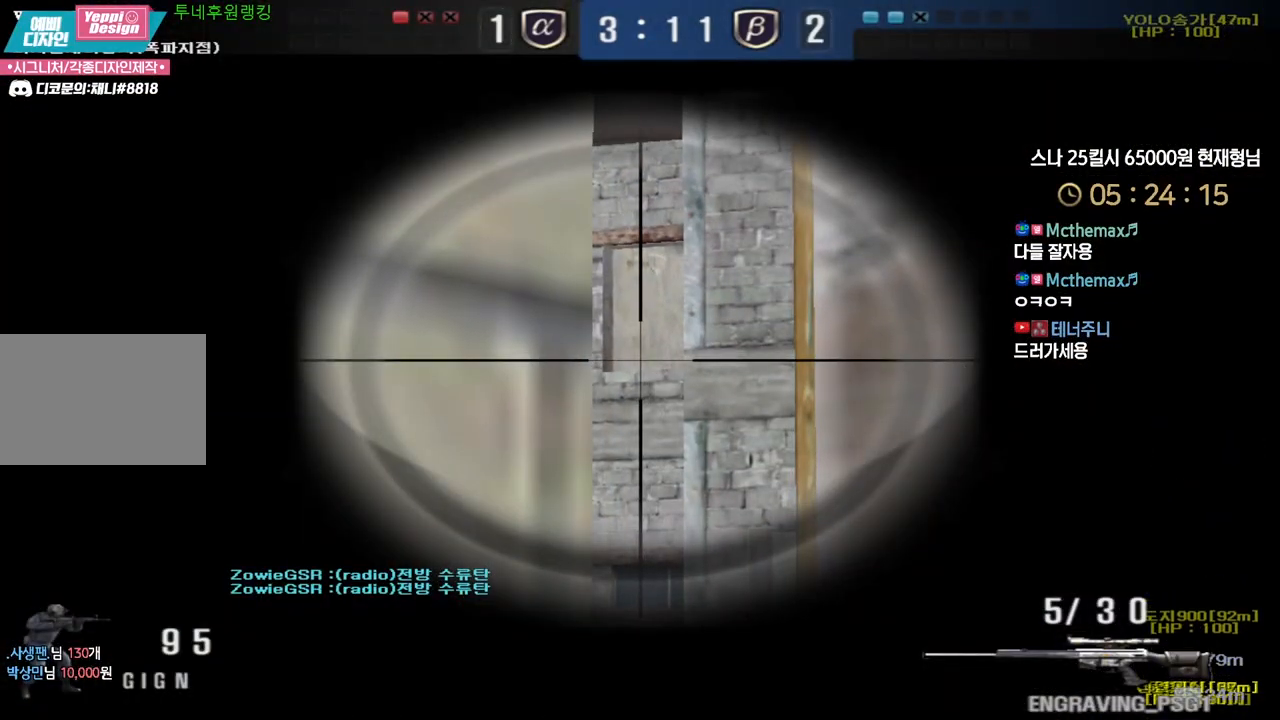
{"keys": ["shift"], "events": []}
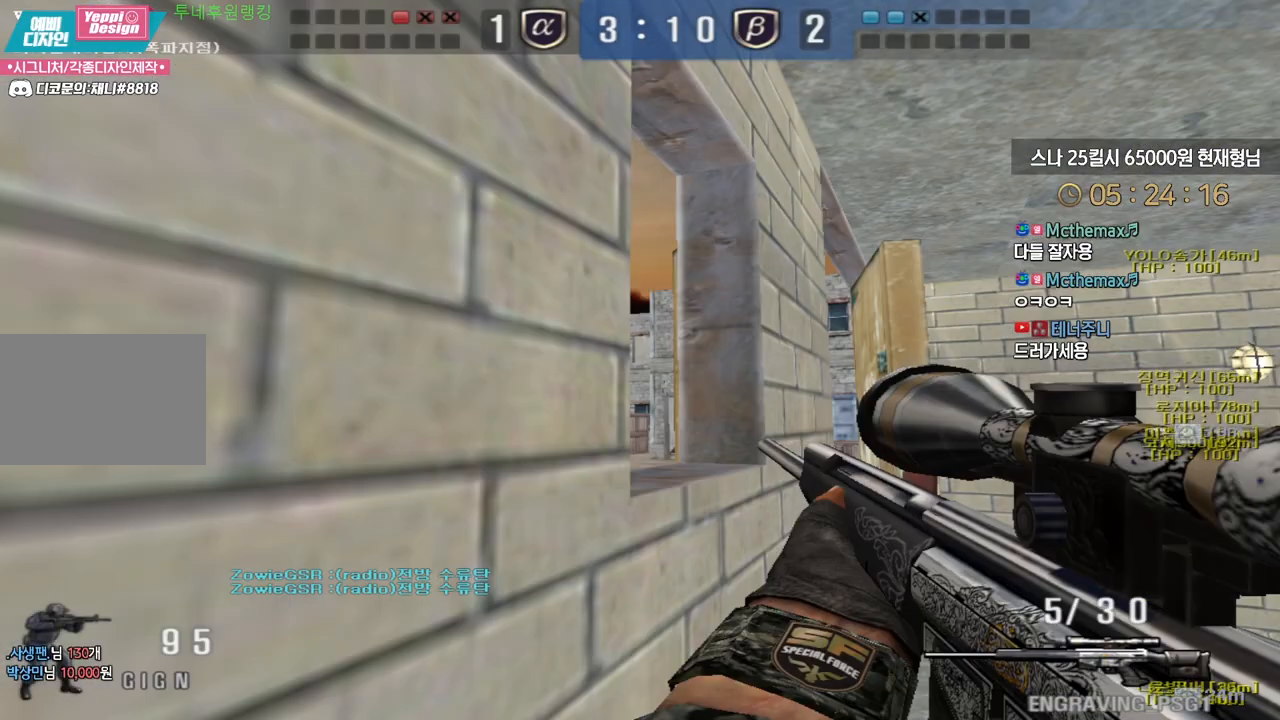
{"keys": ["shift"], "events": []}
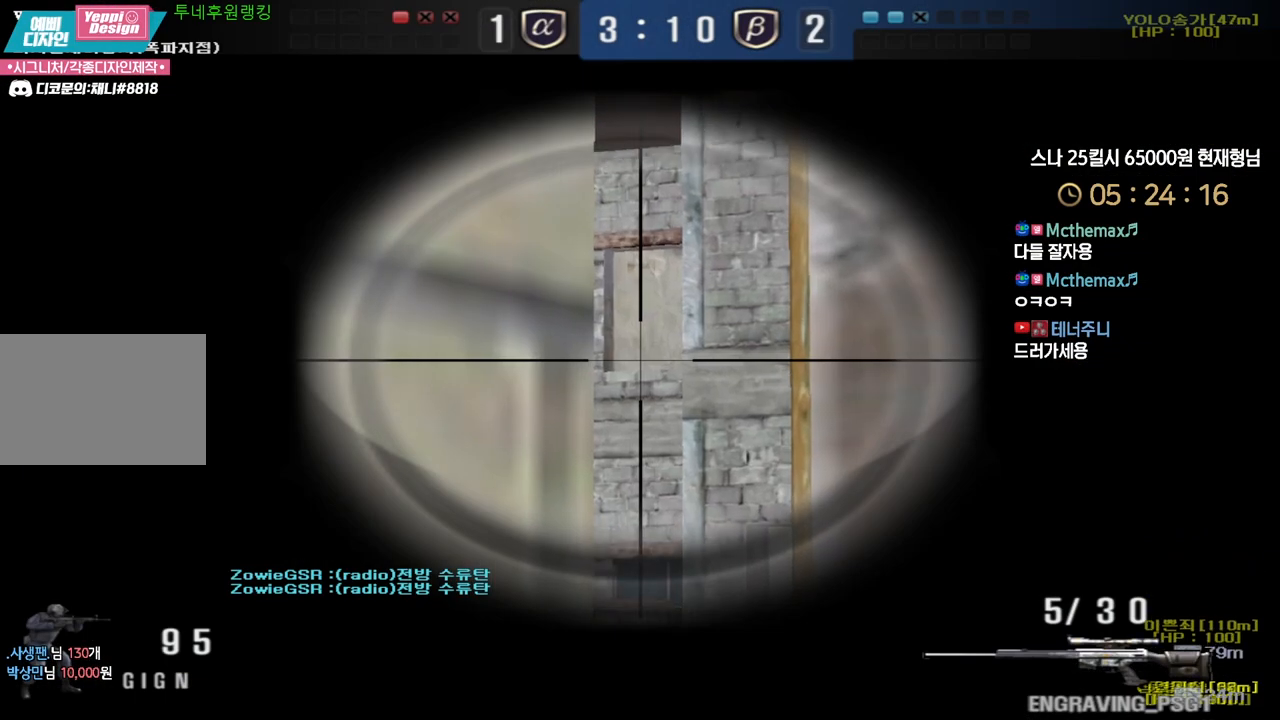
{"keys": ["shift"], "events": []}
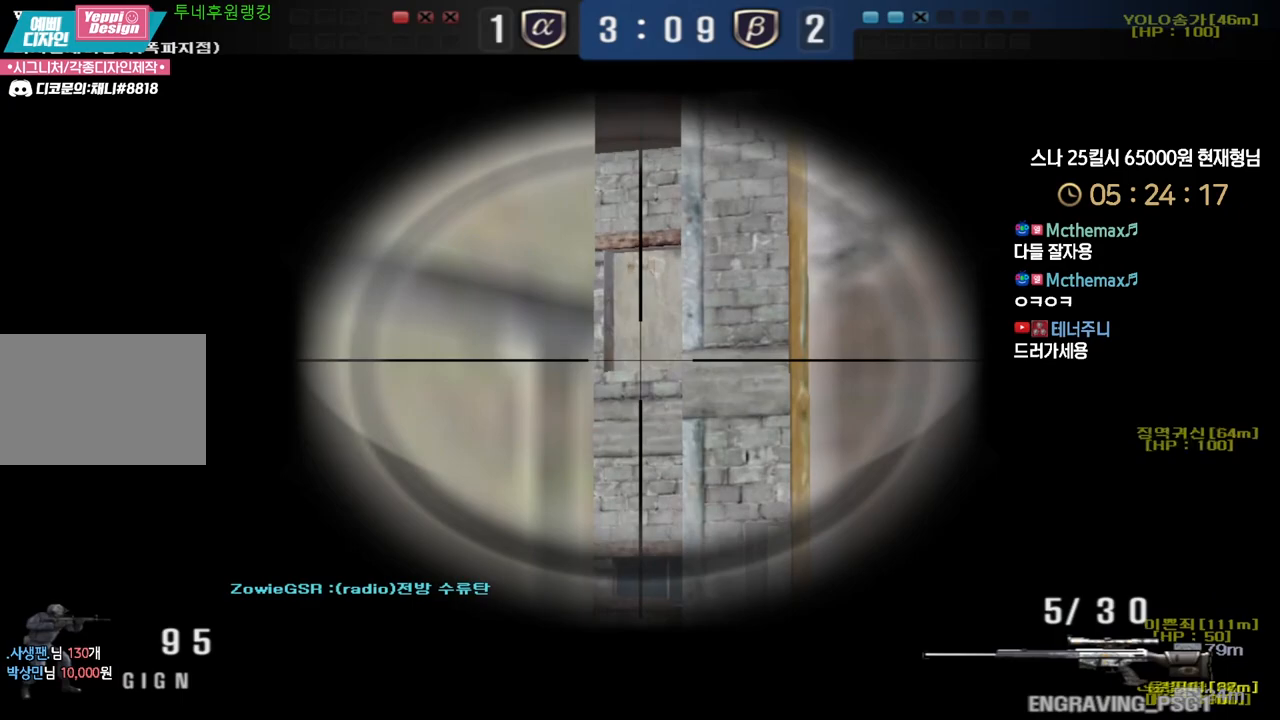
{"keys": ["shift"], "events": []}
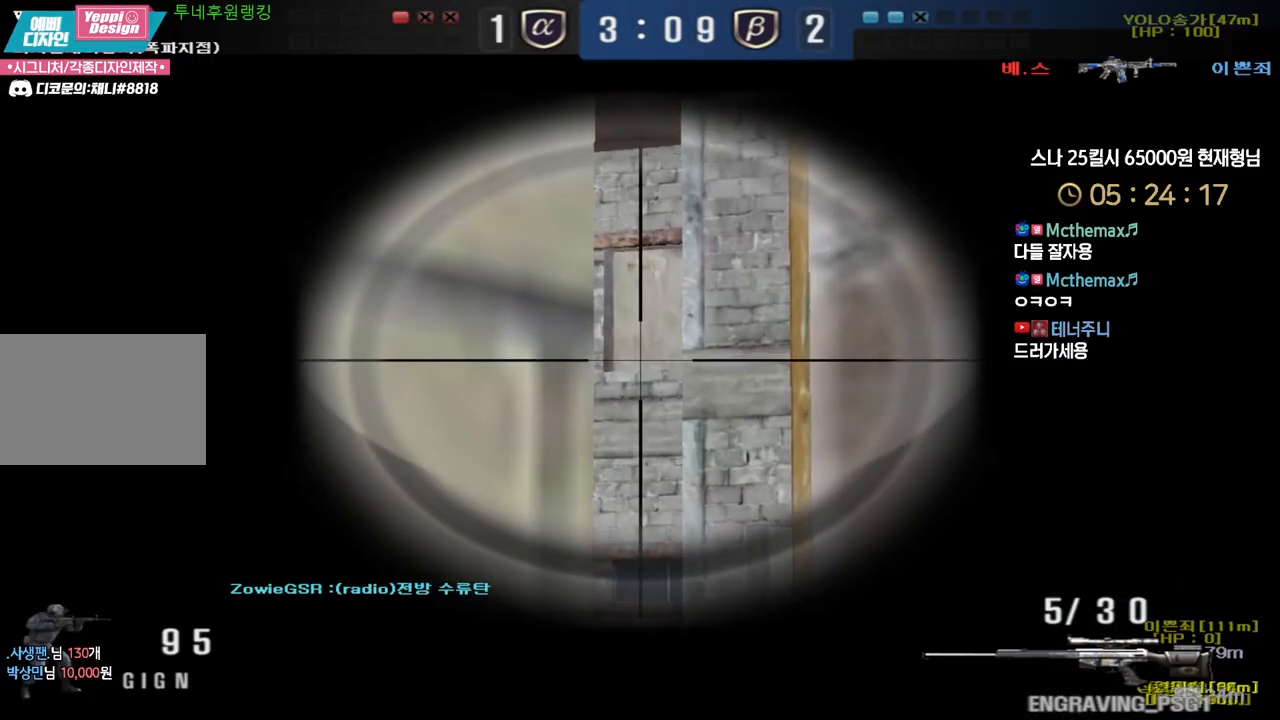
{"keys": ["shift"], "events": []}
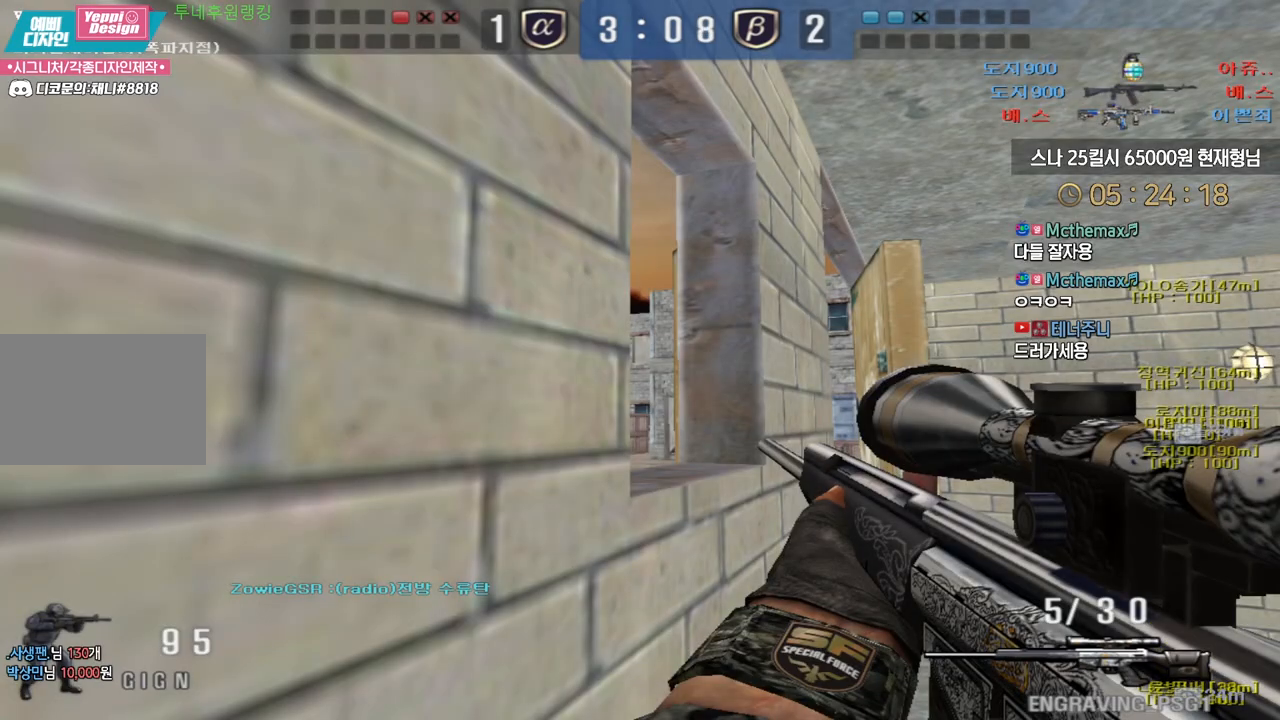
{"keys": ["shift"], "events": []}
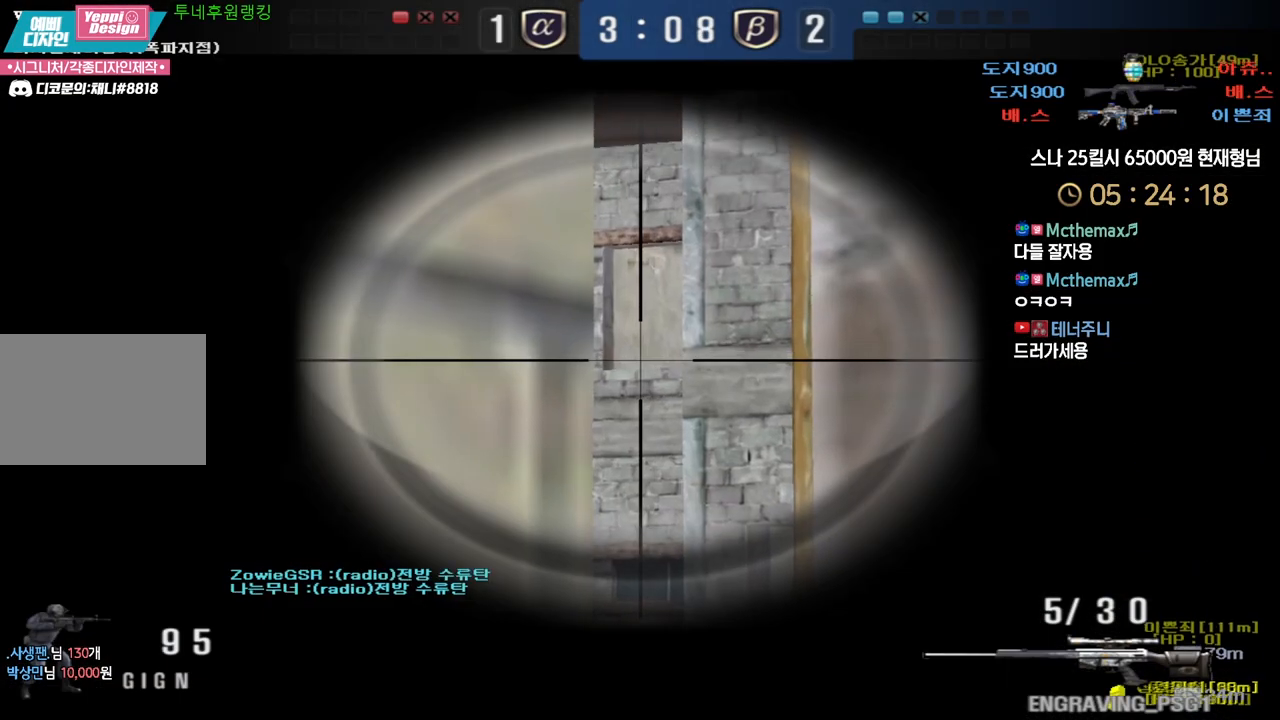
{"keys": ["shift"], "events": []}
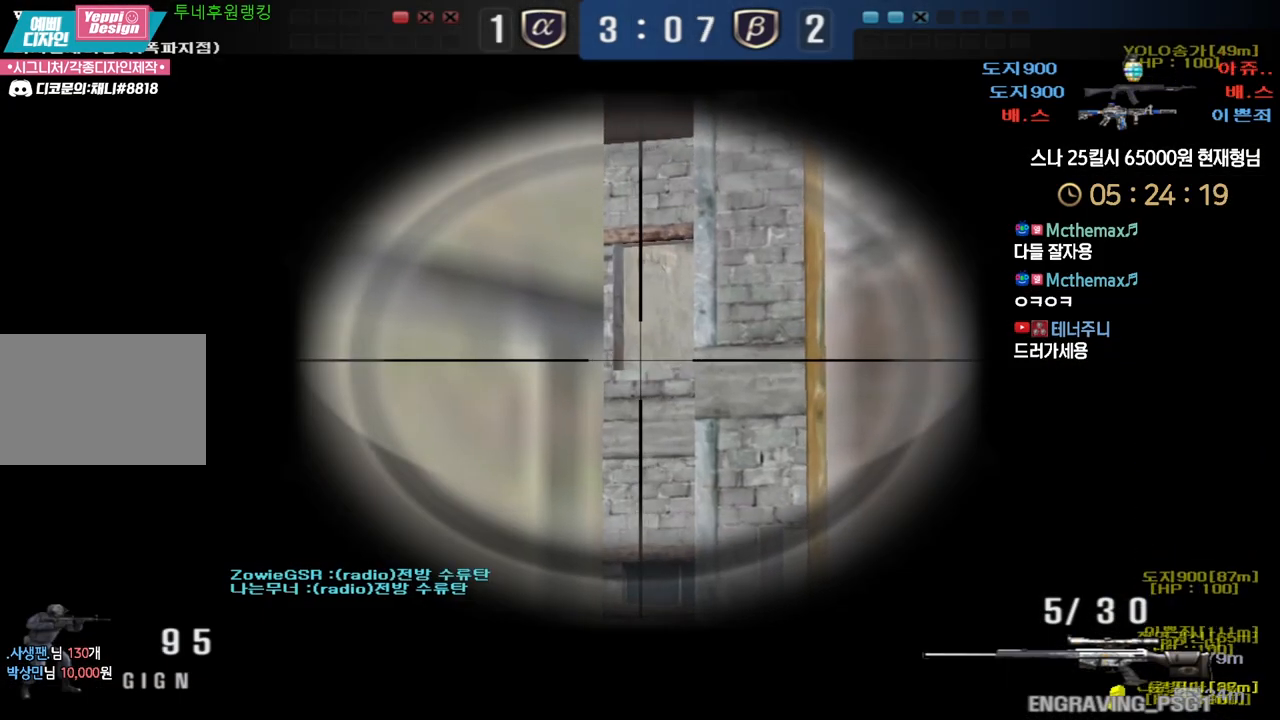
{"keys": [], "events": [[433, "shift", "up"]]}
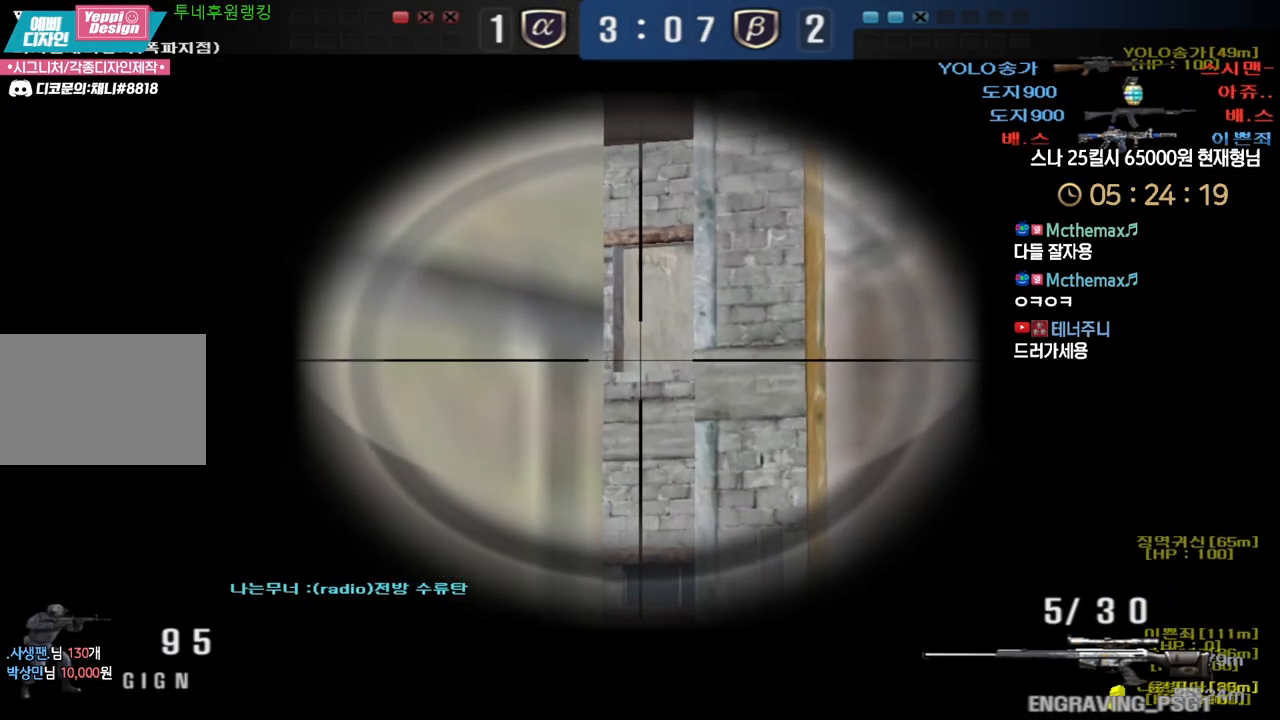
{"keys": [], "events": []}
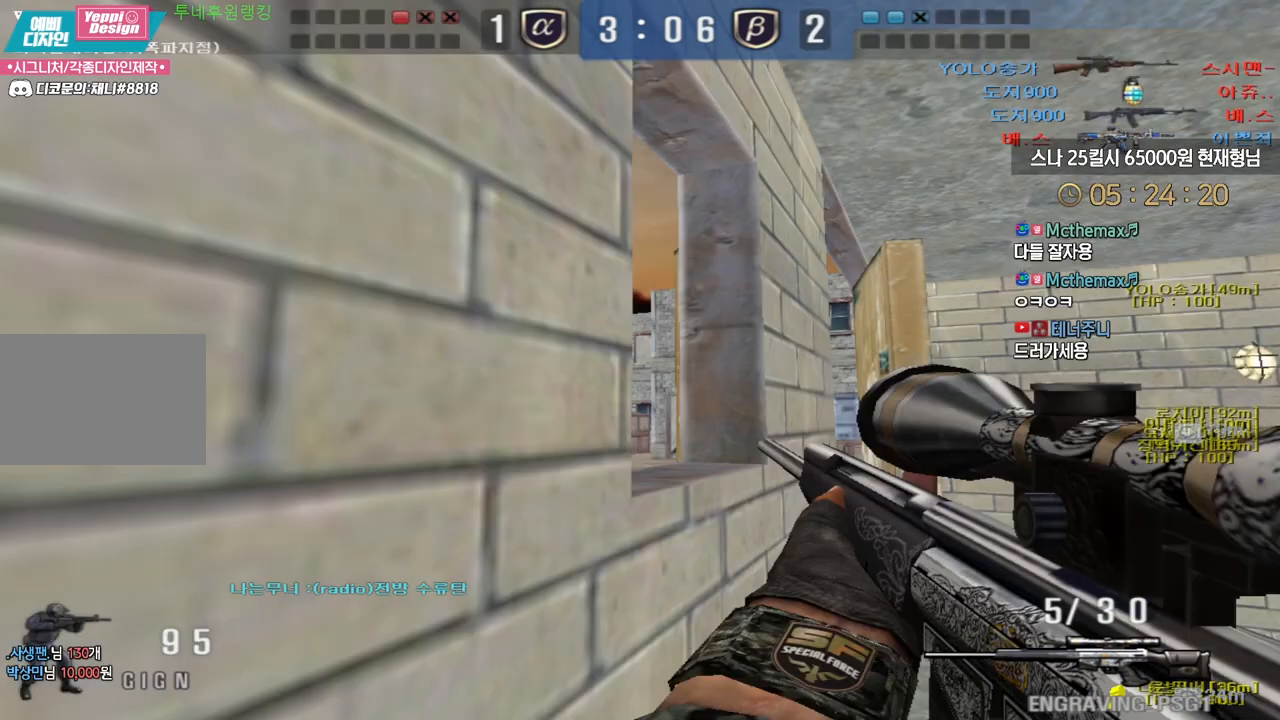
{"keys": ["d", "s", "shift"], "events": [[200, "shift", "down"], [450, "d", "down"], [500, "s", "down"]]}
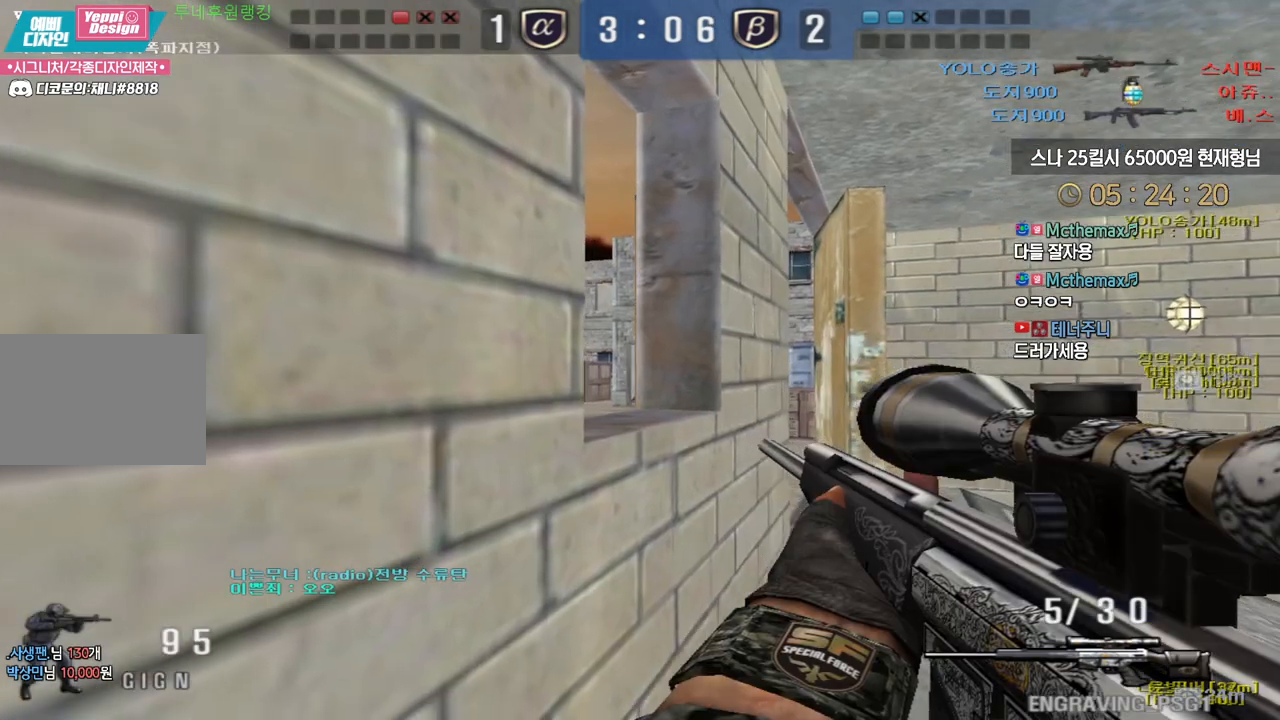
{"keys": ["a", "shift"], "events": [[250, "s", "up"], [367, "d", "up"], [433, "a", "down"]]}
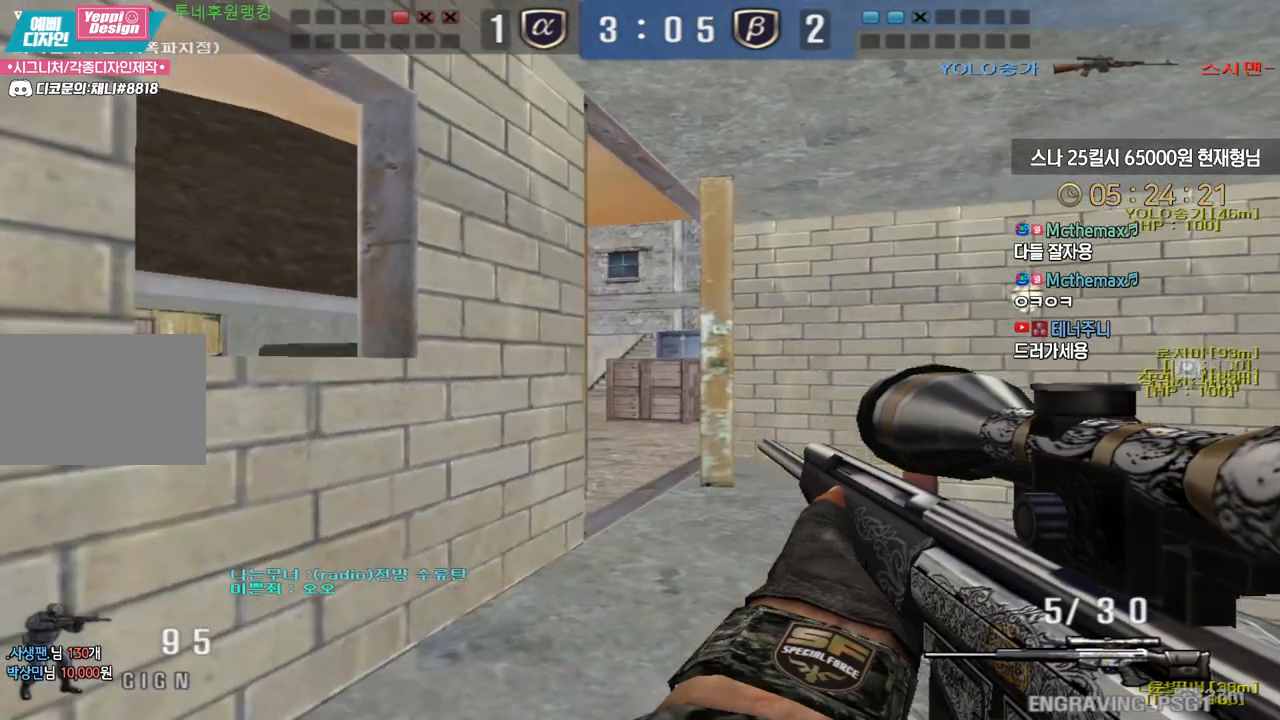
{"keys": ["a", "shift"], "events": []}
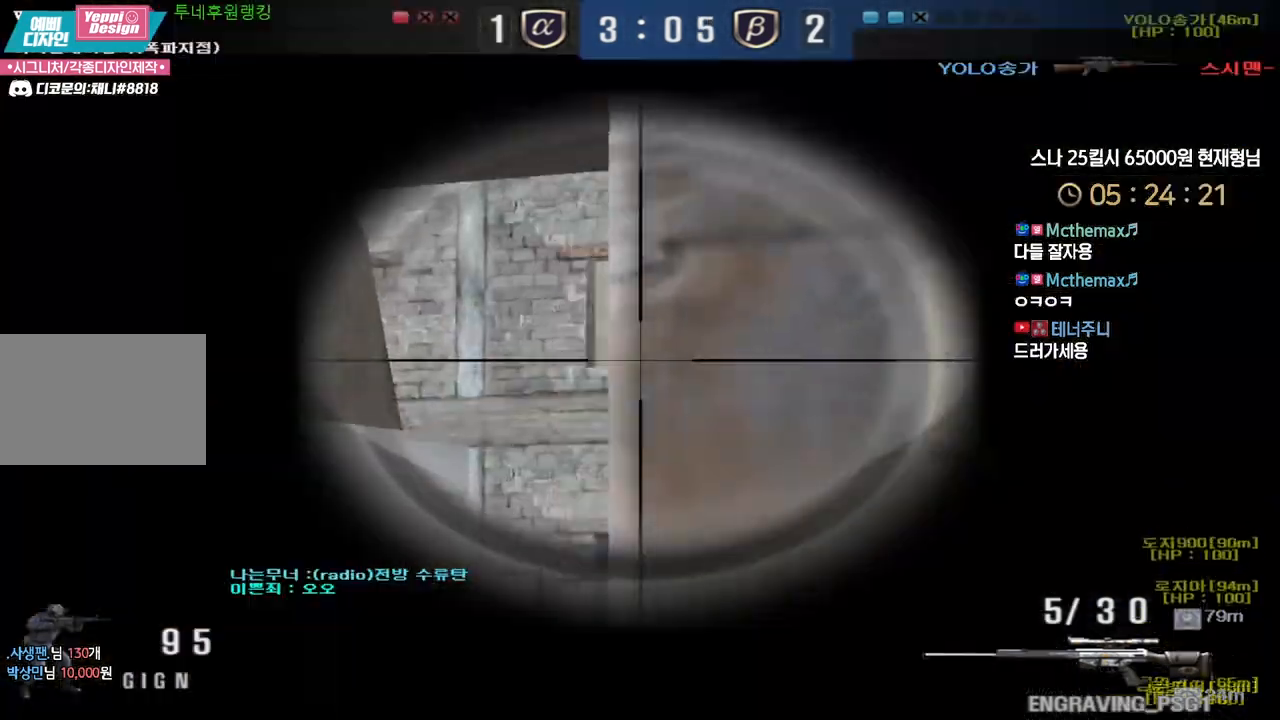
{"keys": ["shift"], "events": [[17, "a", "up"]]}